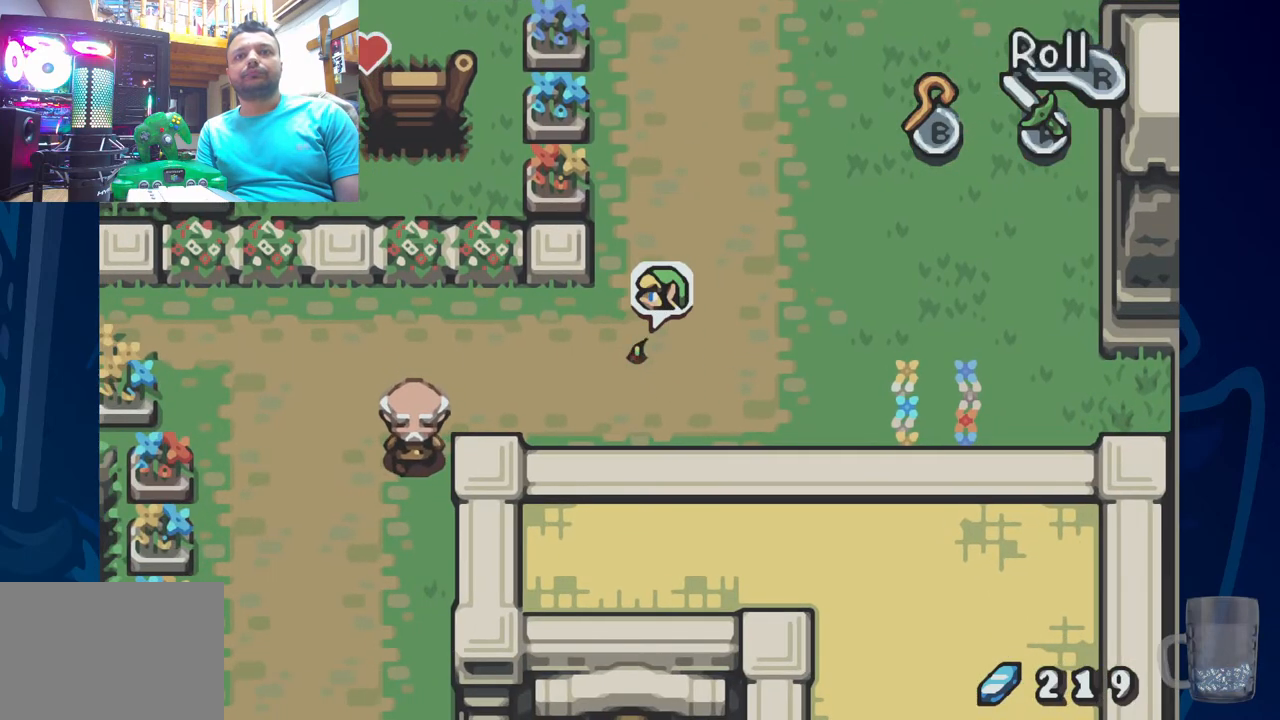
Gameplay with a controller (PlayStation layout); each line is a JSON object with the inputs held at the frame after it (dt_ms = milliseconds from this image to that frame). "events" lists button and stick changes between this image and that frame as [ms after this image, input, new state], when the widget could be followed in between. Not read: DPAD_DOWN DPAD_RIGHT.
{"dt_ms": 500, "buttons": ["R2", "DPAD_LEFT"], "left_stick": "center", "right_stick": "center", "events": [[200, "R2", "up"], [350, "R2", "down"]]}
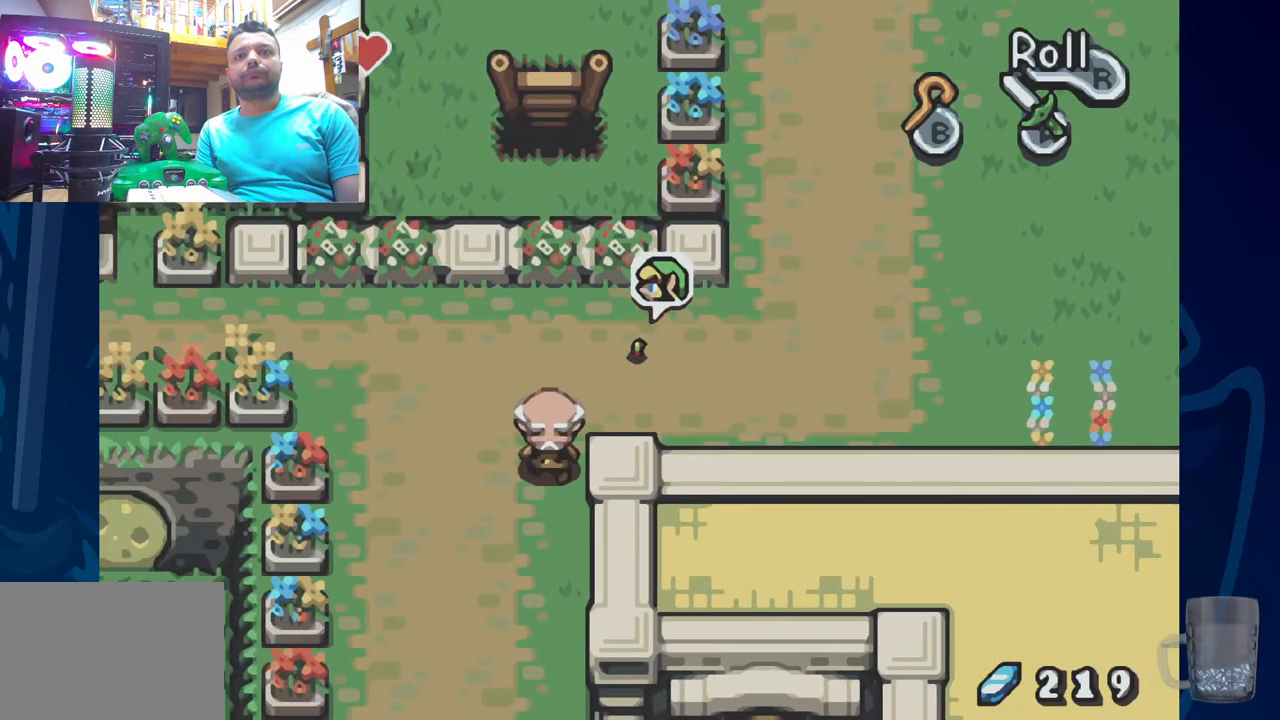
{"dt_ms": 500, "buttons": ["R2", "DPAD_LEFT"], "left_stick": "center", "right_stick": "center", "events": [[233, "R2", "up"], [333, "R2", "down"]]}
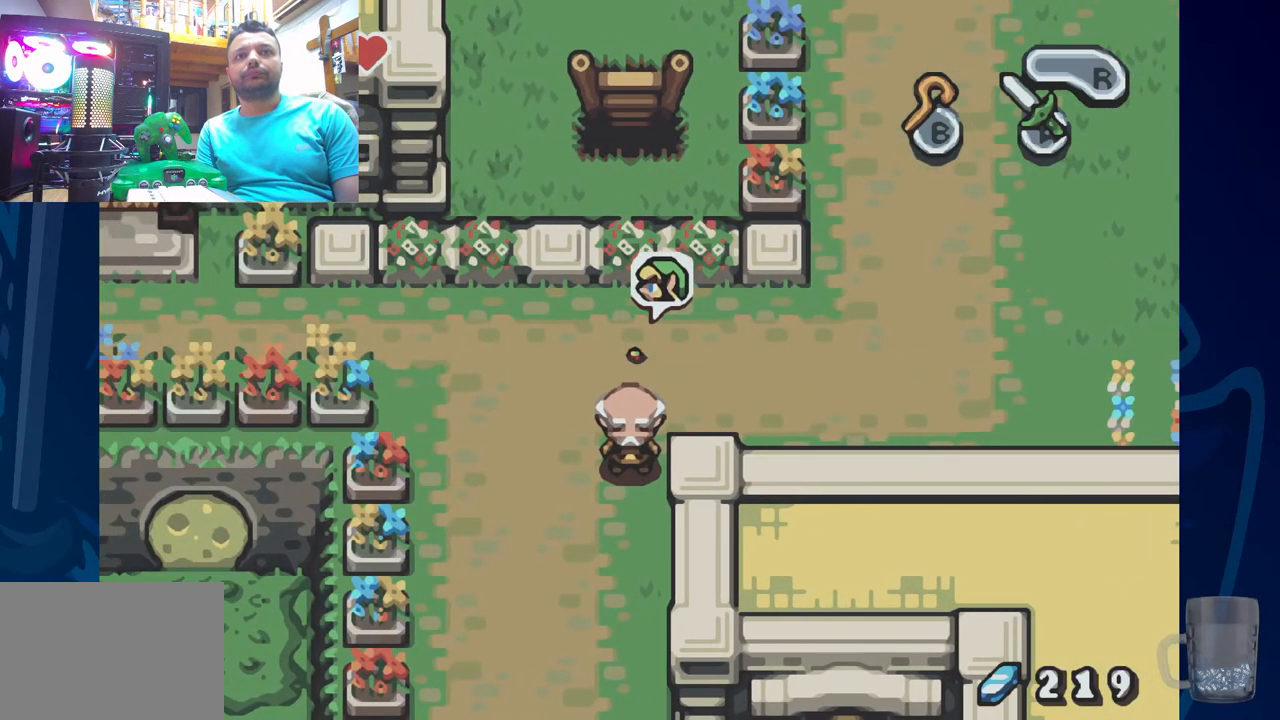
{"dt_ms": 500, "buttons": ["DPAD_UP", "DPAD_LEFT"], "left_stick": "center", "right_stick": "center", "events": [[183, "DPAD_UP", "down"], [183, "R2", "up"]]}
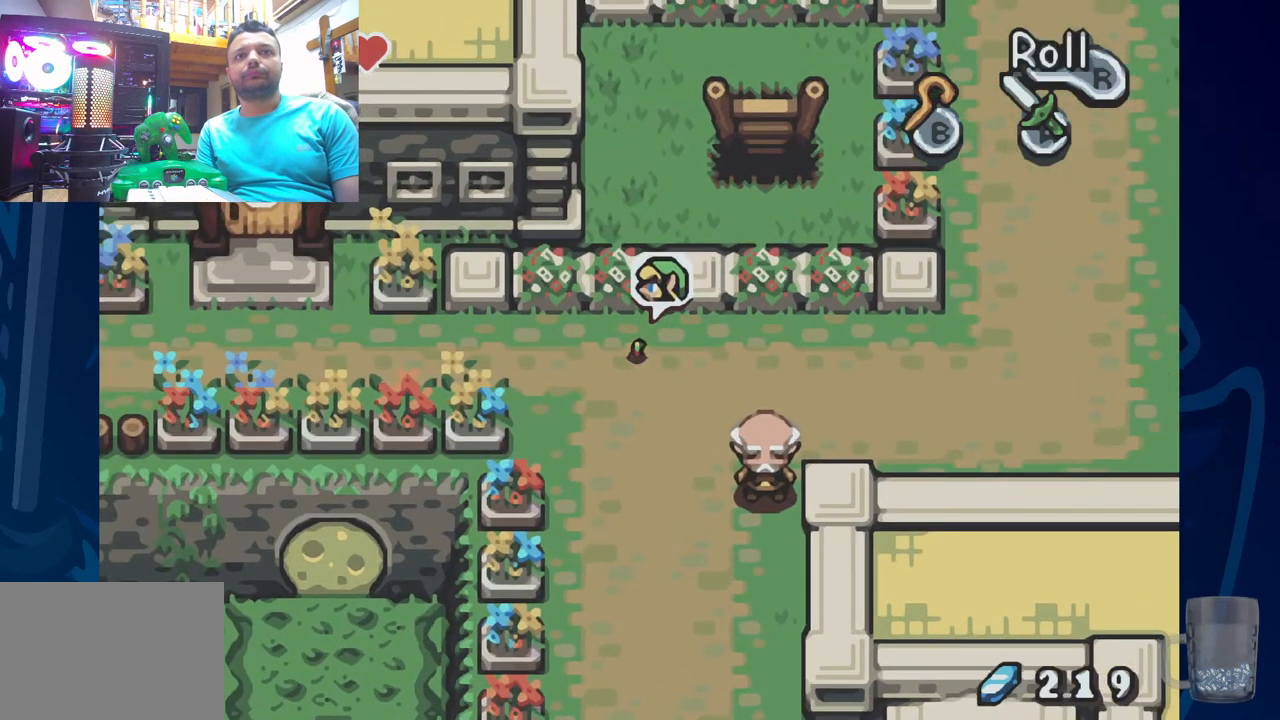
{"dt_ms": 500, "buttons": ["R2", "DPAD_LEFT"], "left_stick": "center", "right_stick": "center", "events": [[133, "DPAD_UP", "up"], [283, "R2", "down"]]}
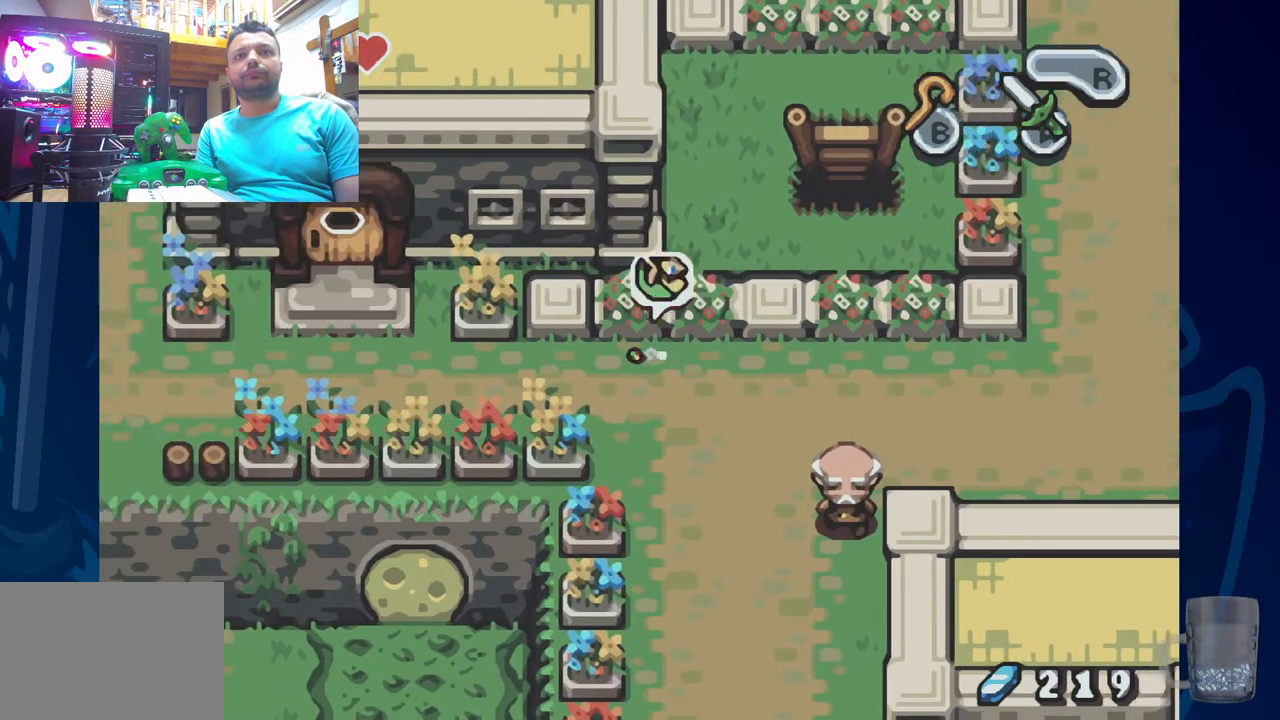
{"dt_ms": 500, "buttons": ["DPAD_LEFT"], "left_stick": "center", "right_stick": "center", "events": [[133, "R2", "up"]]}
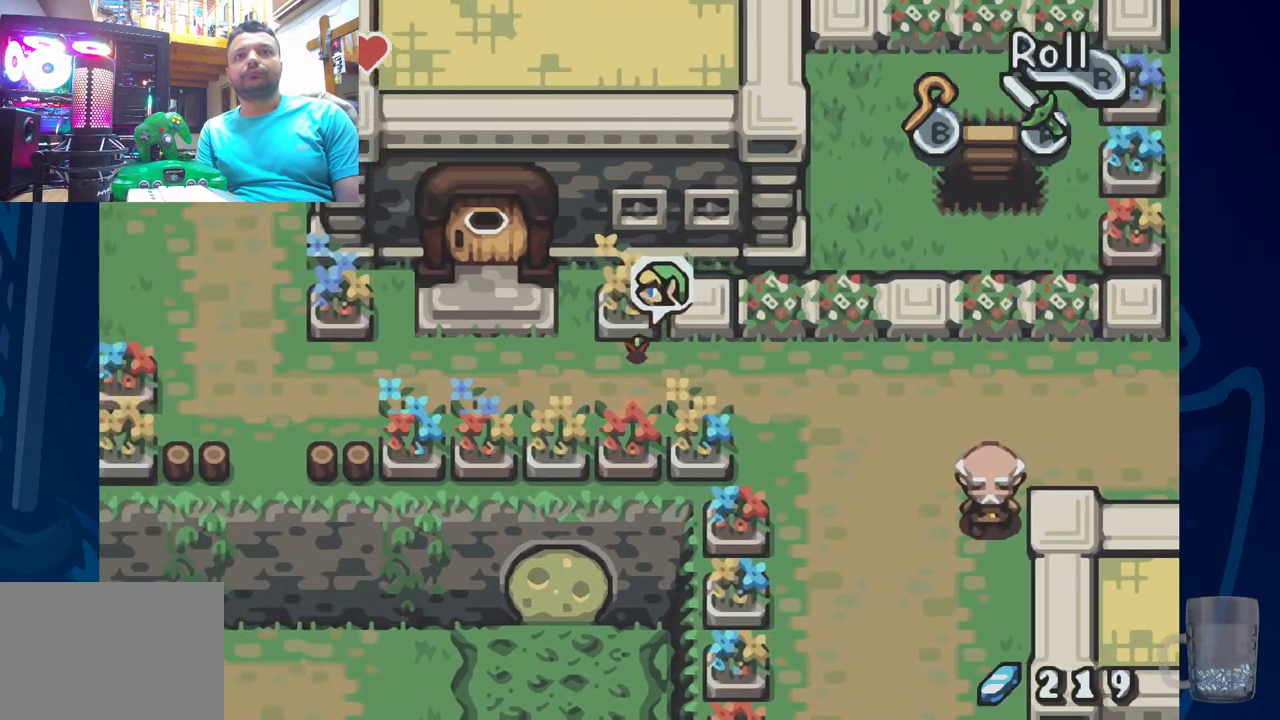
{"dt_ms": 500, "buttons": ["DPAD_UP"], "left_stick": "center", "right_stick": "center", "events": [[183, "DPAD_UP", "down"], [267, "DPAD_LEFT", "up"]]}
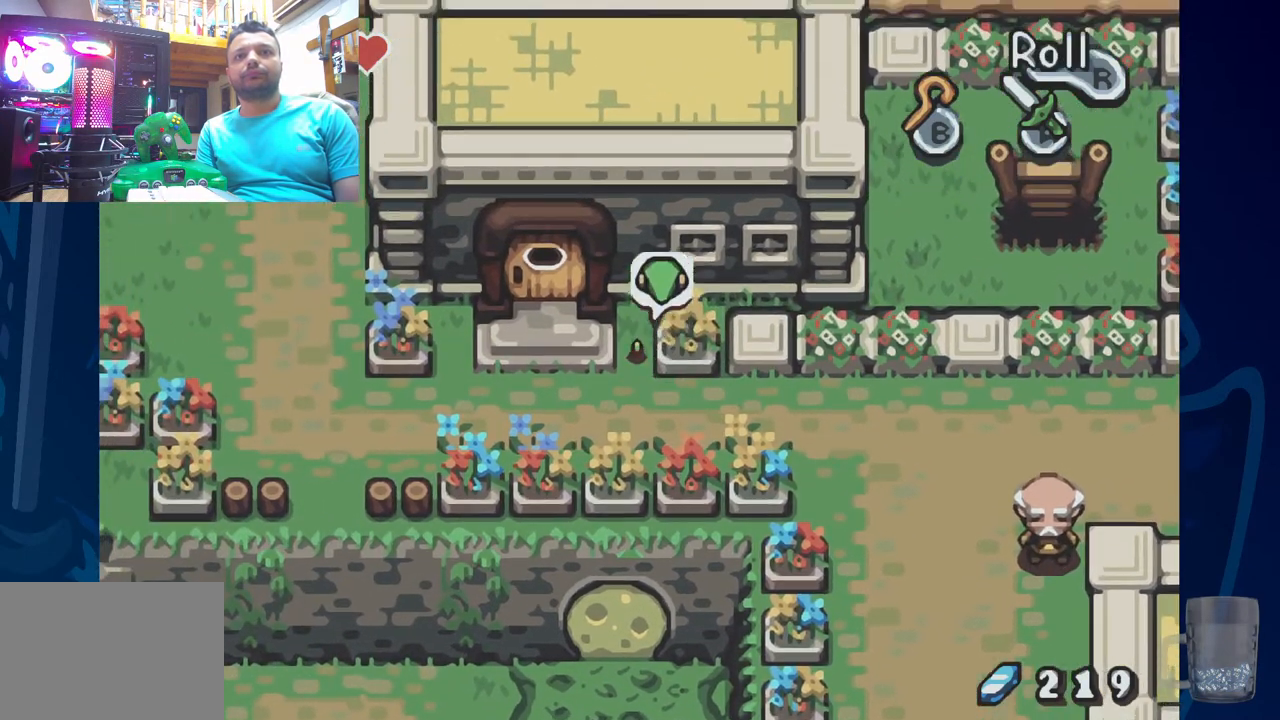
{"dt_ms": 500, "buttons": [], "left_stick": "center", "right_stick": "center", "events": [[383, "DPAD_UP", "up"]]}
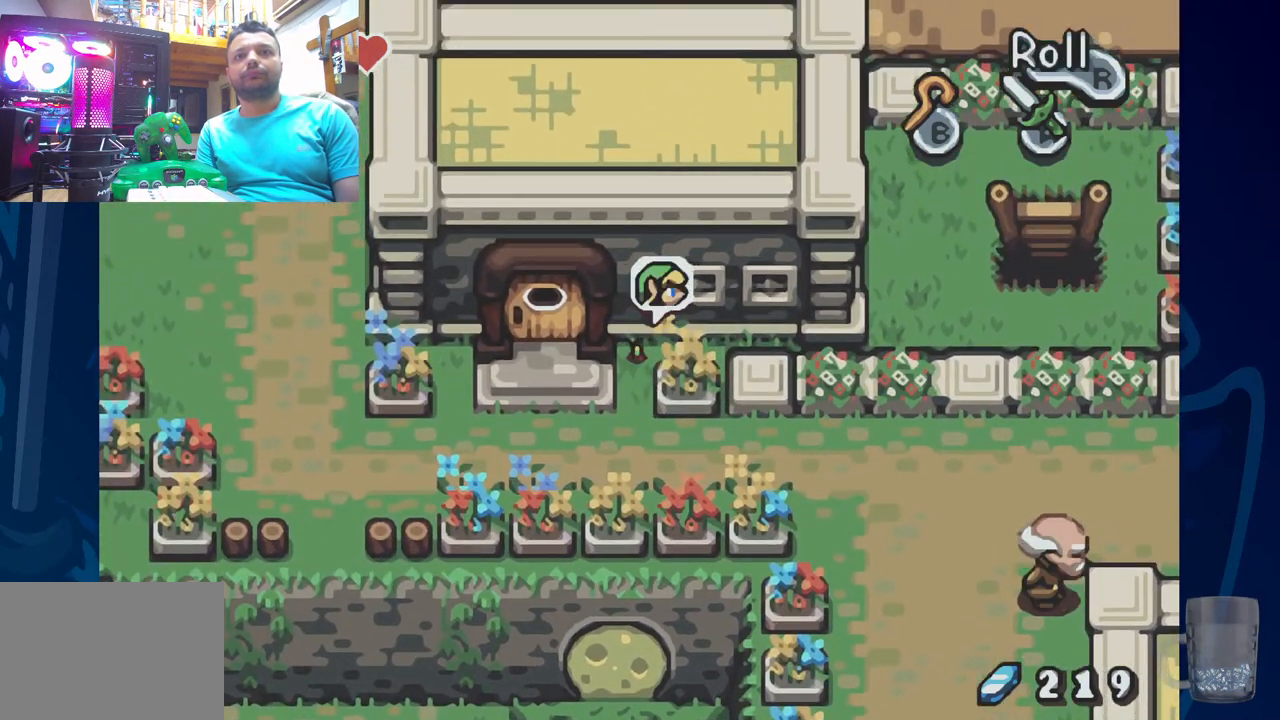
{"dt_ms": 500, "buttons": [], "left_stick": "center", "right_stick": "center", "events": []}
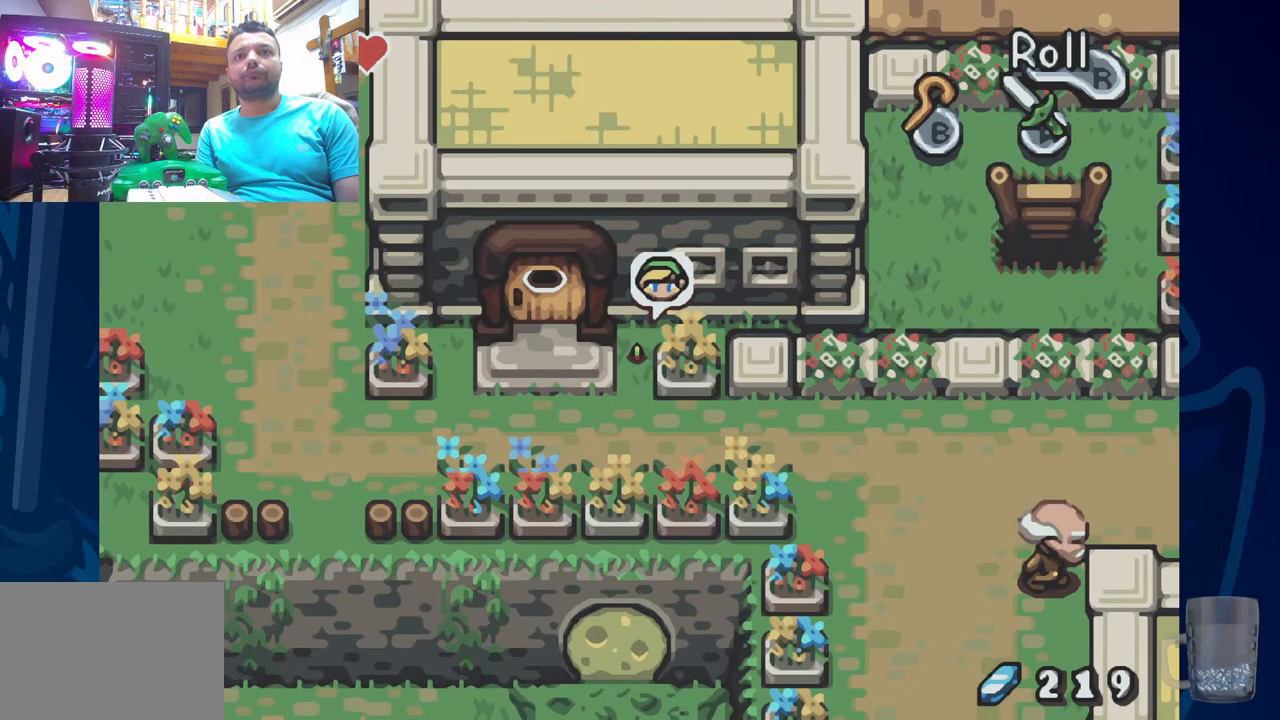
{"dt_ms": 500, "buttons": ["R2", "DPAD_LEFT"], "left_stick": "center", "right_stick": "center", "events": [[383, "DPAD_LEFT", "down"], [467, "R2", "down"]]}
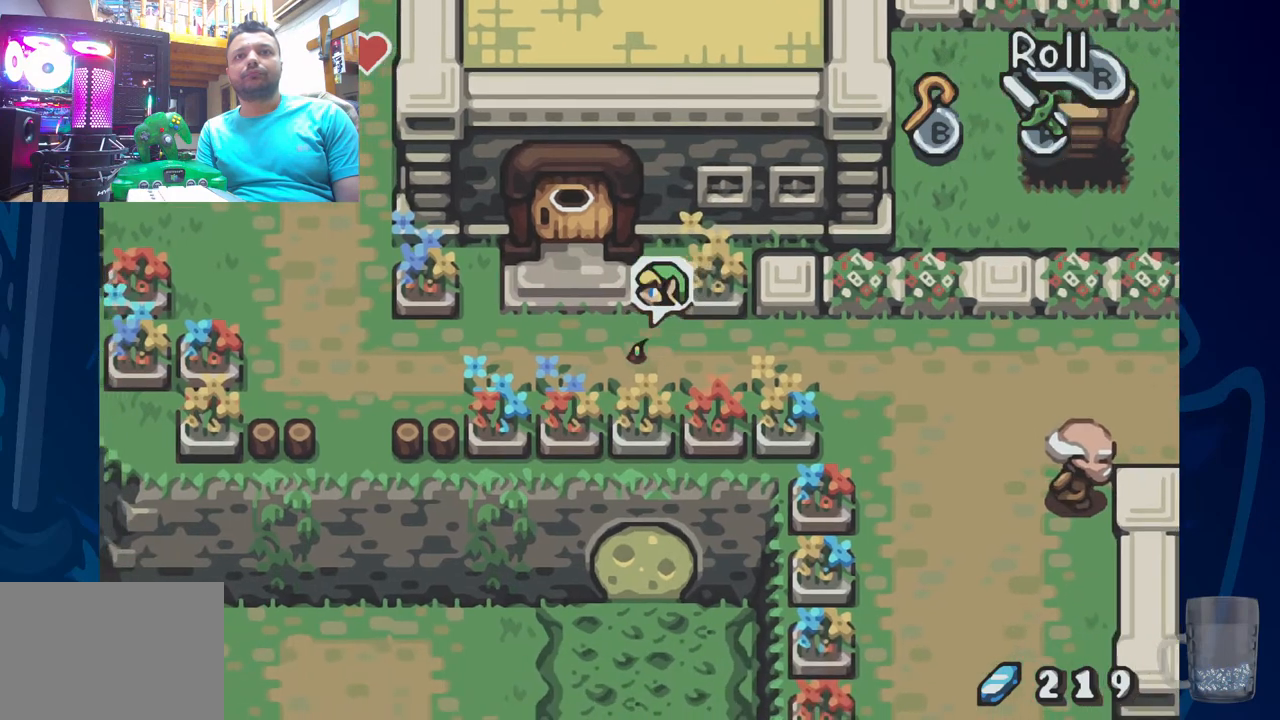
{"dt_ms": 500, "buttons": ["DPAD_LEFT"], "left_stick": "center", "right_stick": "center", "events": [[333, "R2", "up"]]}
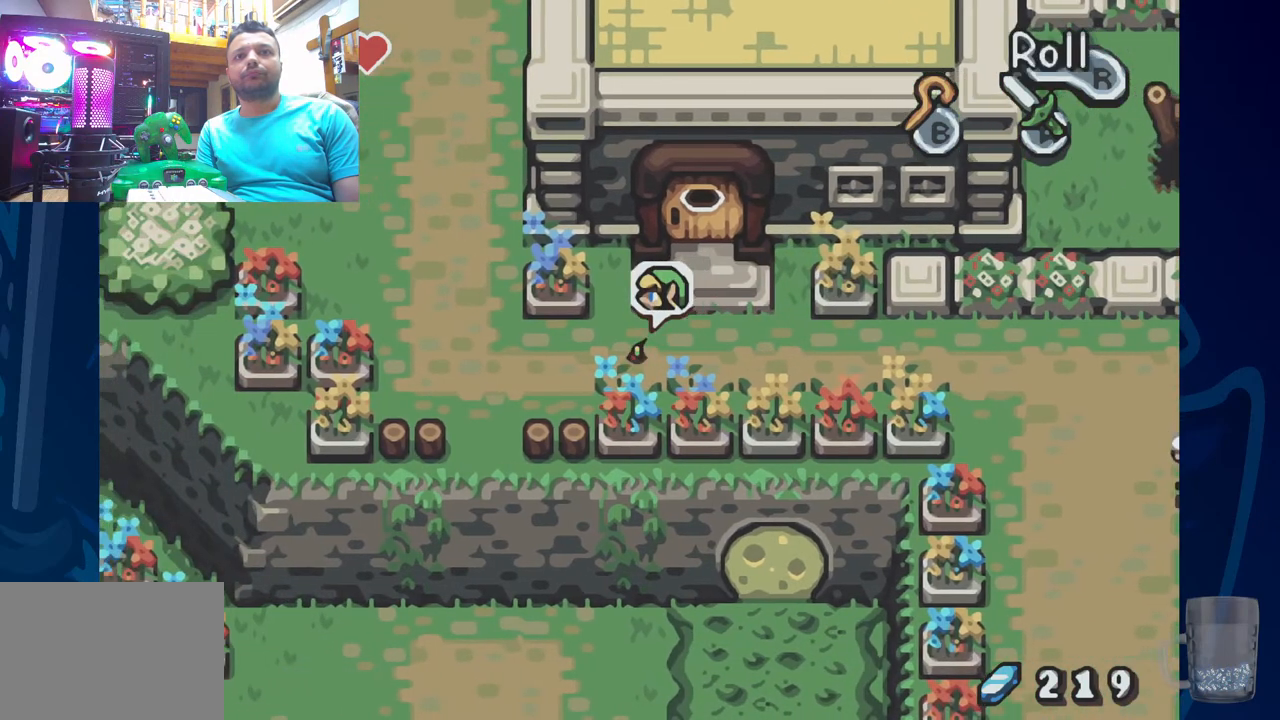
{"dt_ms": 500, "buttons": ["DPAD_UP", "DPAD_LEFT"], "left_stick": "center", "right_stick": "center", "events": [[17, "R2", "down"], [383, "R2", "up"], [500, "DPAD_UP", "down"]]}
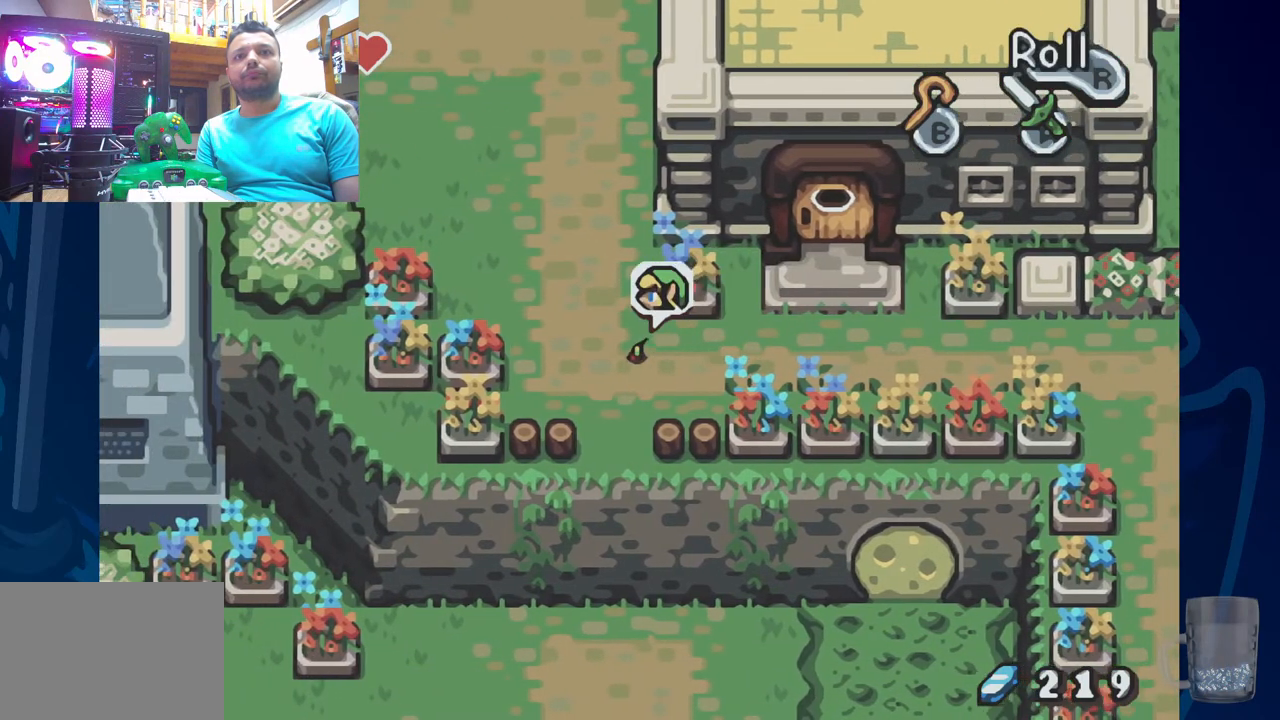
{"dt_ms": 500, "buttons": ["DPAD_UP"], "left_stick": "center", "right_stick": "center", "events": [[317, "DPAD_UP", "up"], [400, "DPAD_UP", "down"], [467, "DPAD_LEFT", "up"]]}
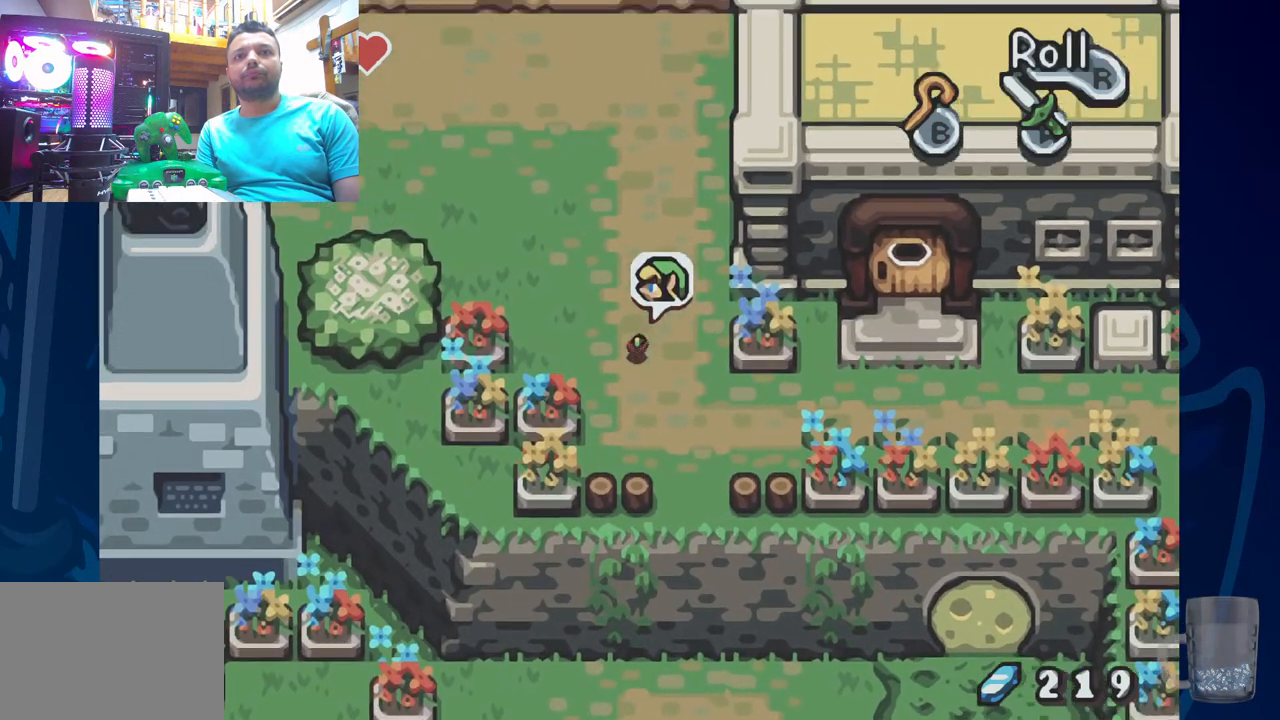
{"dt_ms": 500, "buttons": ["DPAD_UP"], "left_stick": "center", "right_stick": "center", "events": [[83, "R2", "down"], [400, "R2", "up"]]}
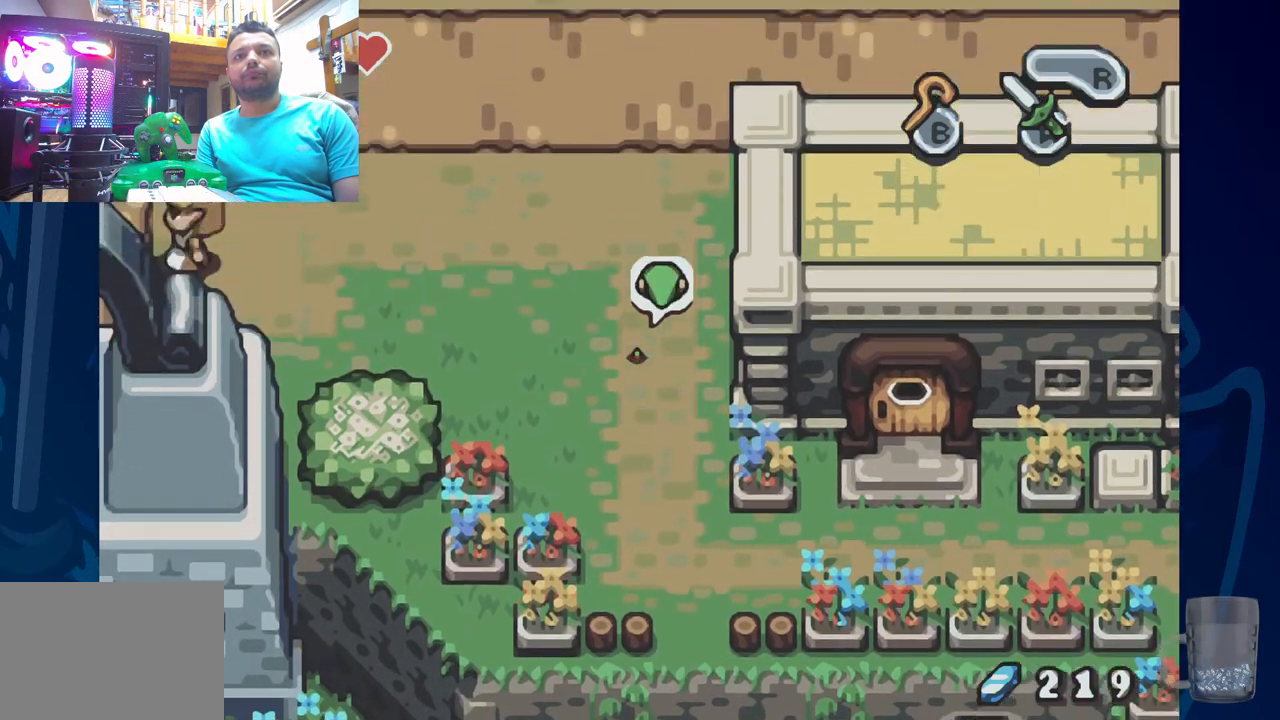
{"dt_ms": 500, "buttons": ["R2", "DPAD_LEFT"], "left_stick": "center", "right_stick": "center", "events": [[250, "DPAD_LEFT", "down"], [300, "DPAD_UP", "up"], [400, "R2", "down"]]}
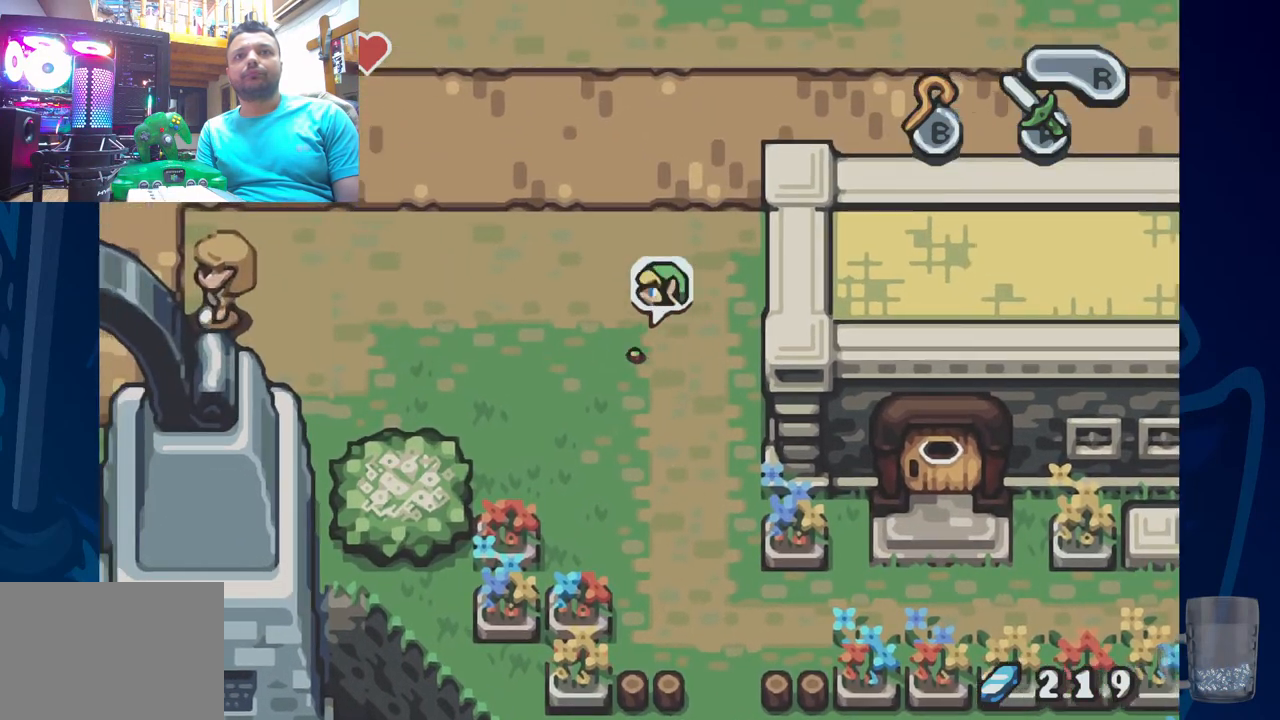
{"dt_ms": 500, "buttons": ["R2", "DPAD_LEFT"], "left_stick": "center", "right_stick": "center", "events": [[267, "R2", "up"], [450, "R2", "down"]]}
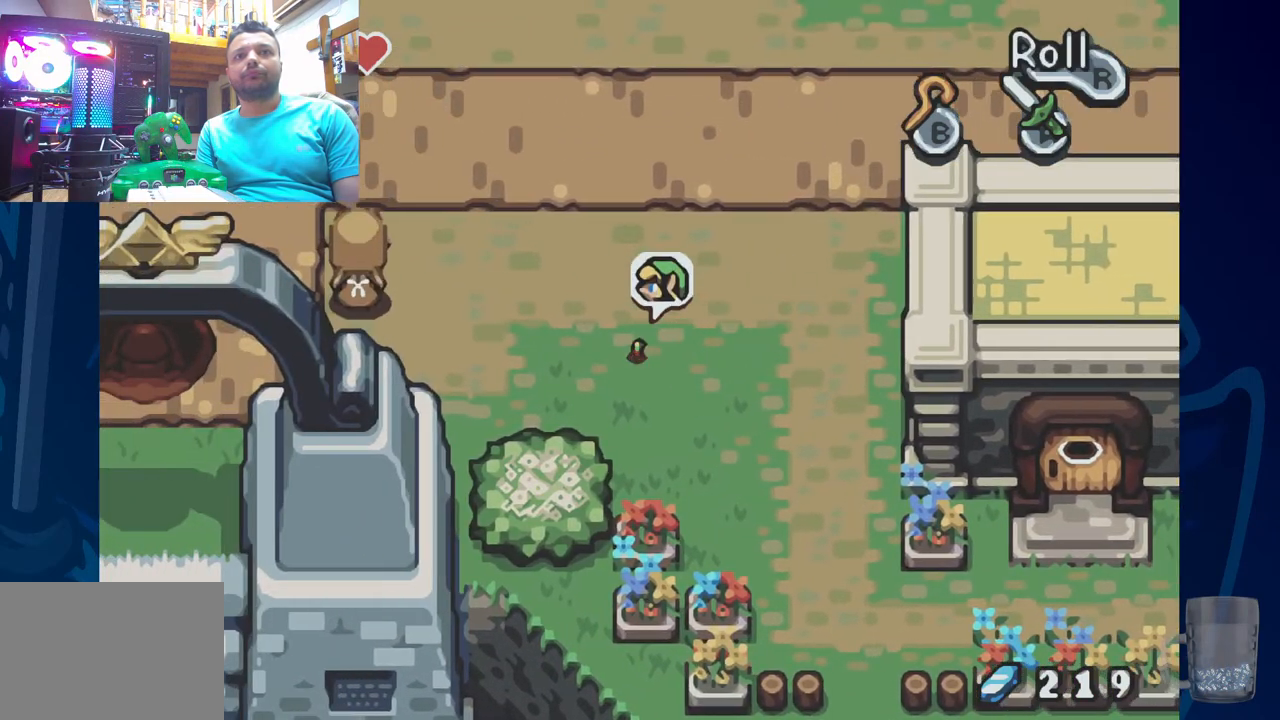
{"dt_ms": 500, "buttons": ["R2", "DPAD_LEFT"], "left_stick": "center", "right_stick": "center", "events": [[300, "R2", "up"], [450, "R2", "down"]]}
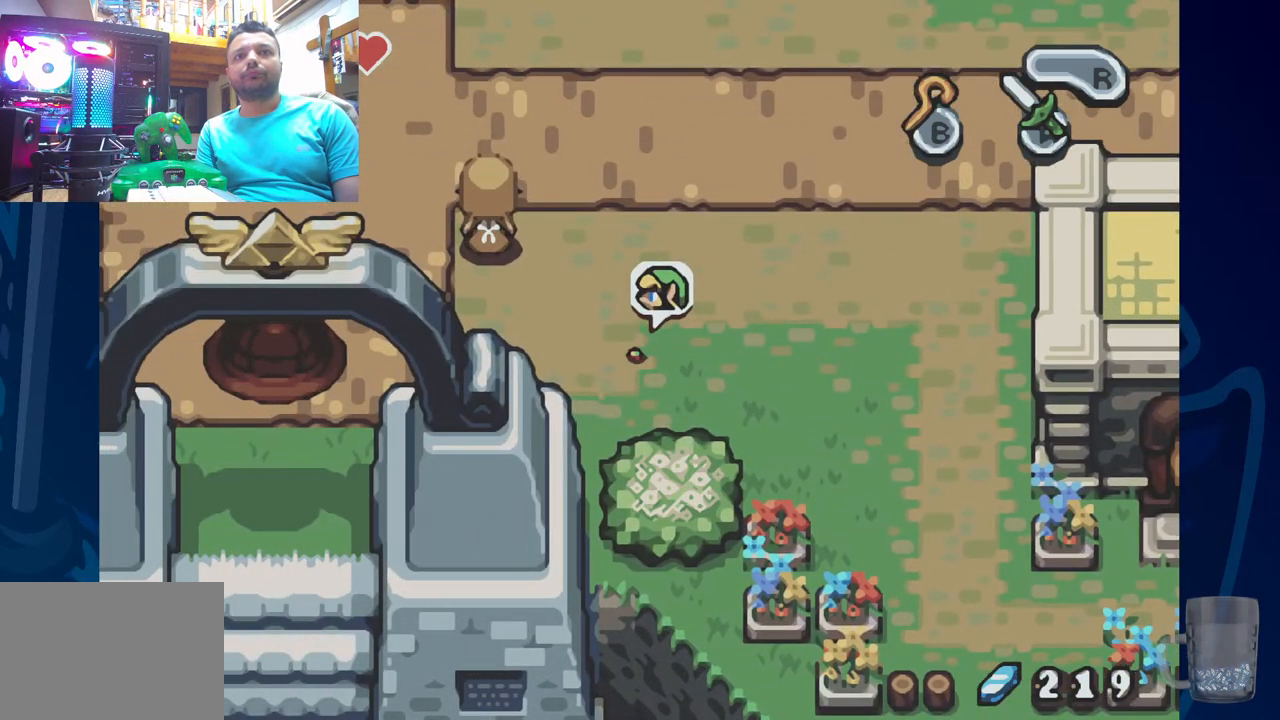
{"dt_ms": 500, "buttons": ["DPAD_LEFT"], "left_stick": "center", "right_stick": "center", "events": [[317, "R2", "up"]]}
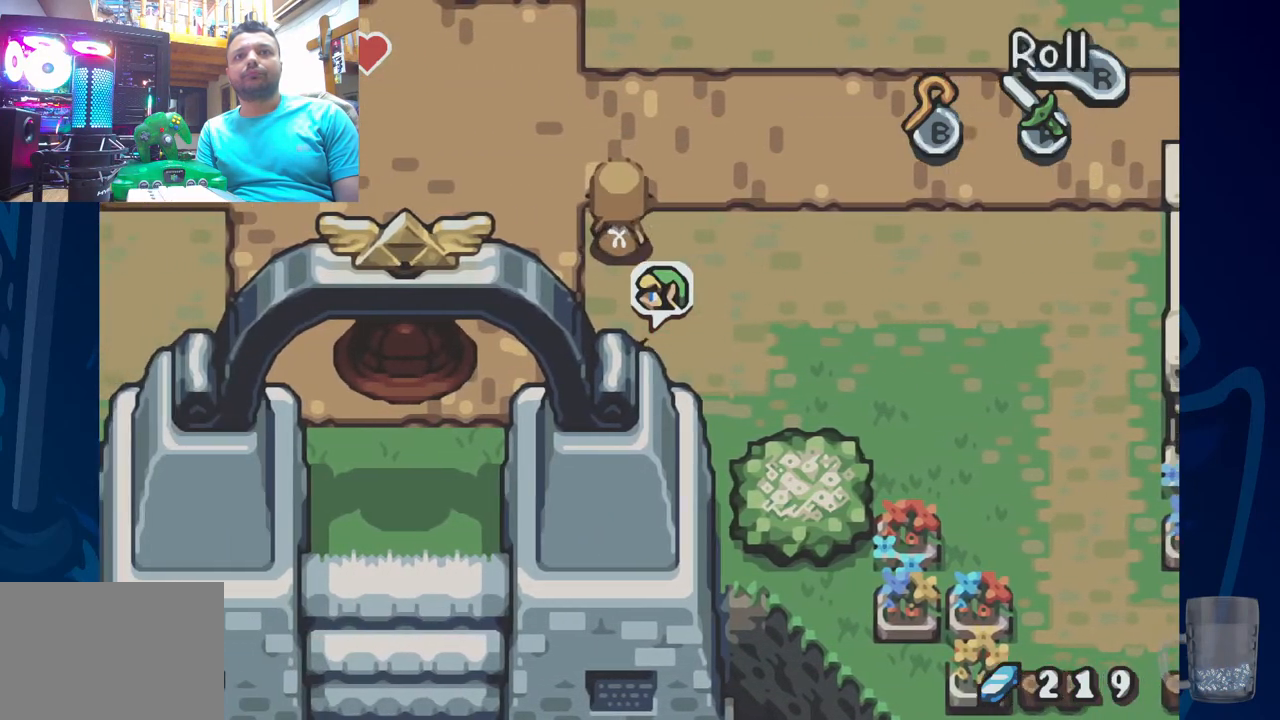
{"dt_ms": 500, "buttons": ["DPAD_LEFT"], "left_stick": "center", "right_stick": "center", "events": []}
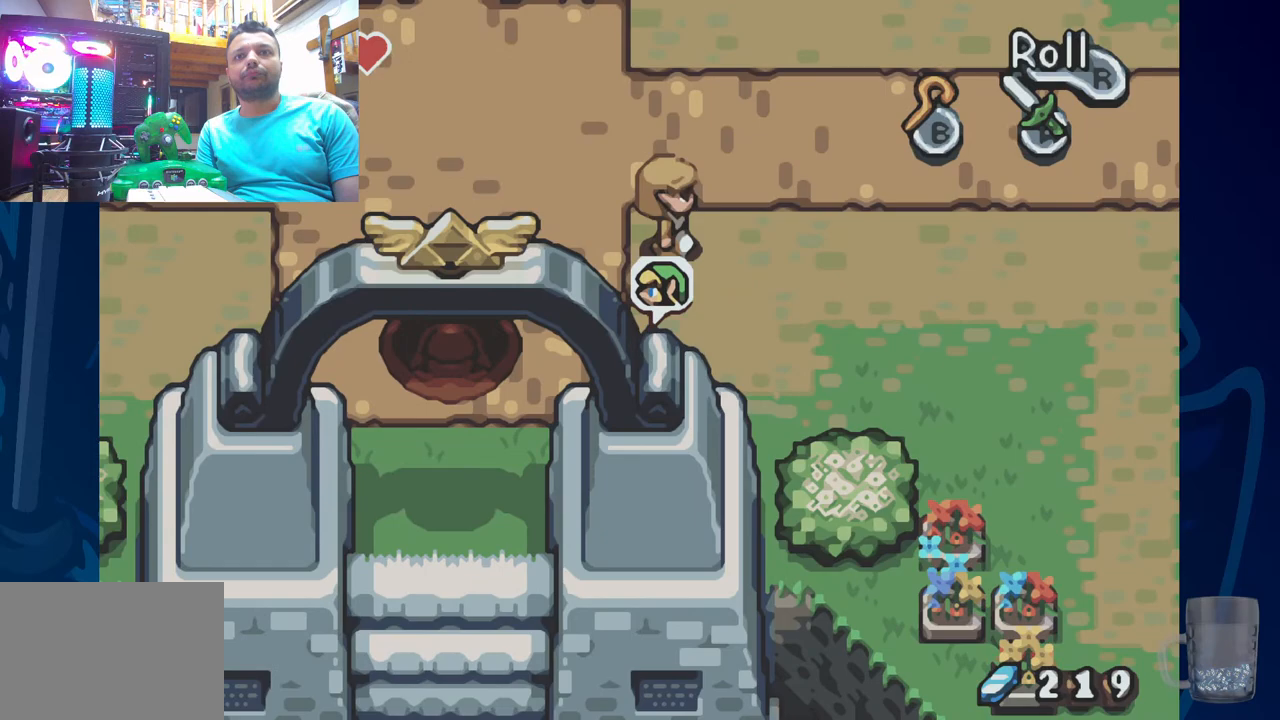
{"dt_ms": 1000, "buttons": ["R2"], "left_stick": "center", "right_stick": "center"}
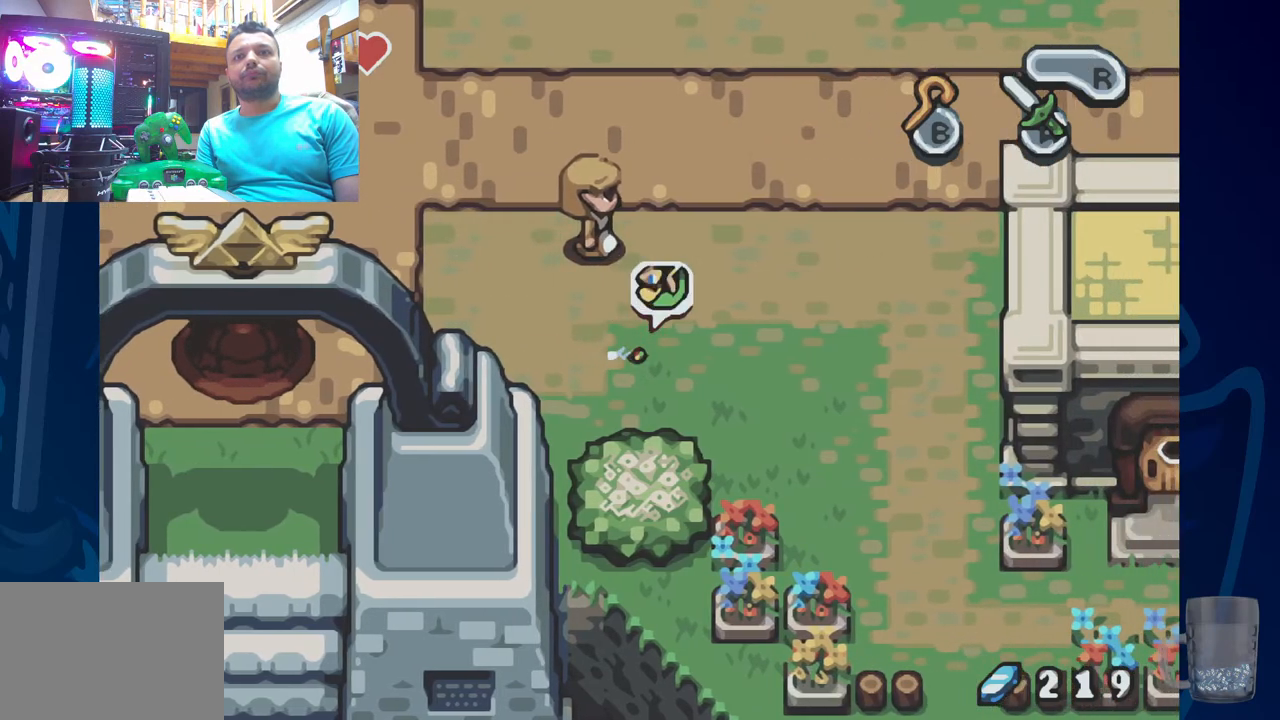
{"dt_ms": 500, "buttons": [], "left_stick": "center", "right_stick": "center", "events": [[83, "R2", "up"]]}
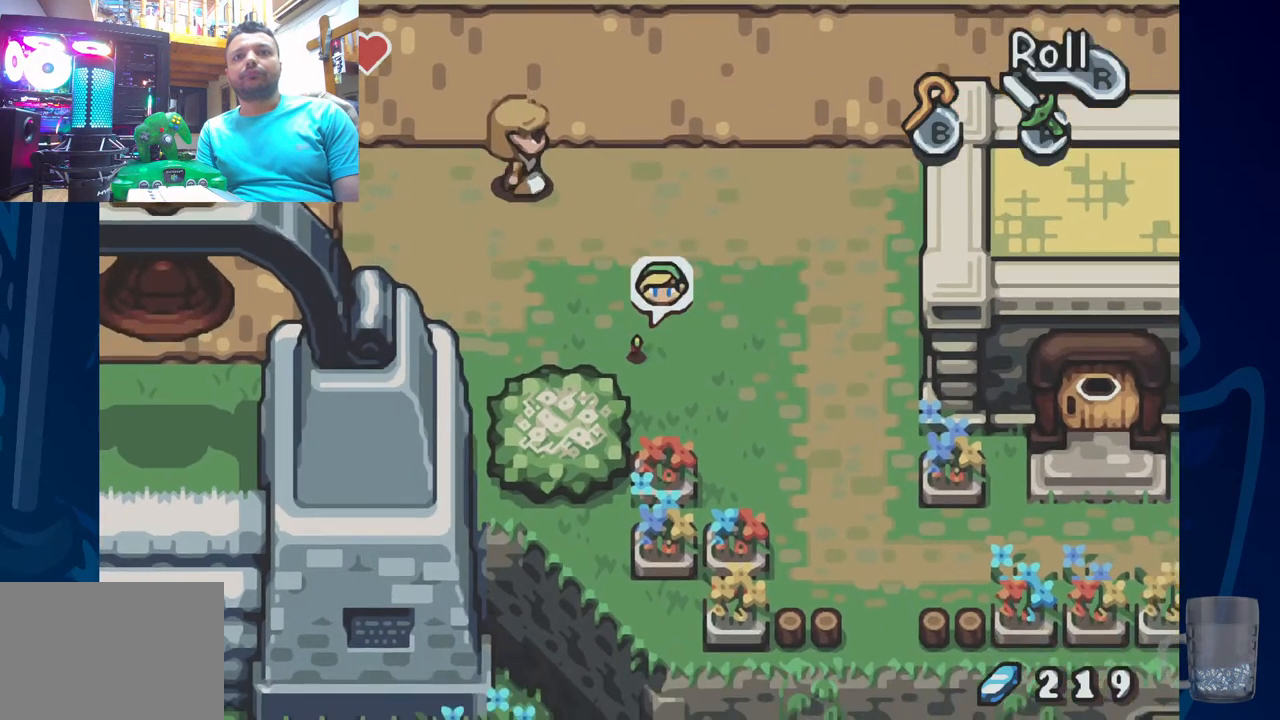
{"dt_ms": 500, "buttons": [], "left_stick": "center", "right_stick": "center", "events": []}
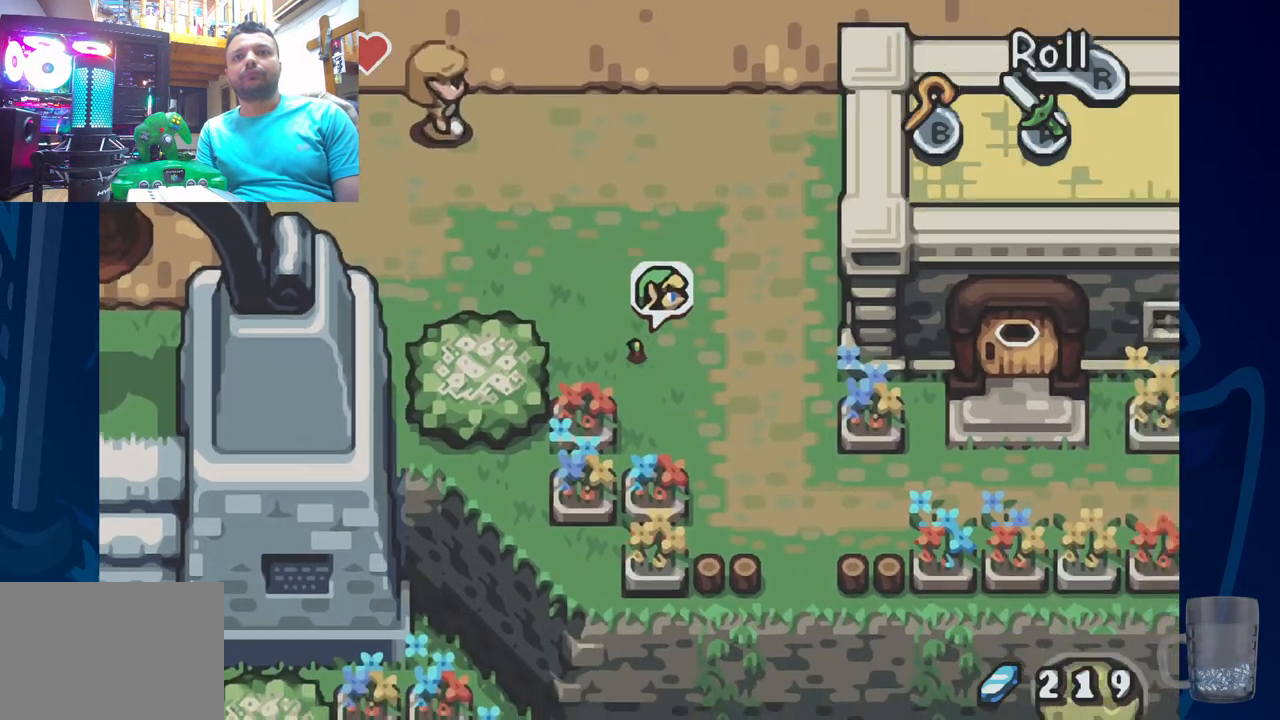
{"dt_ms": 500, "buttons": [], "left_stick": "center", "right_stick": "center", "events": []}
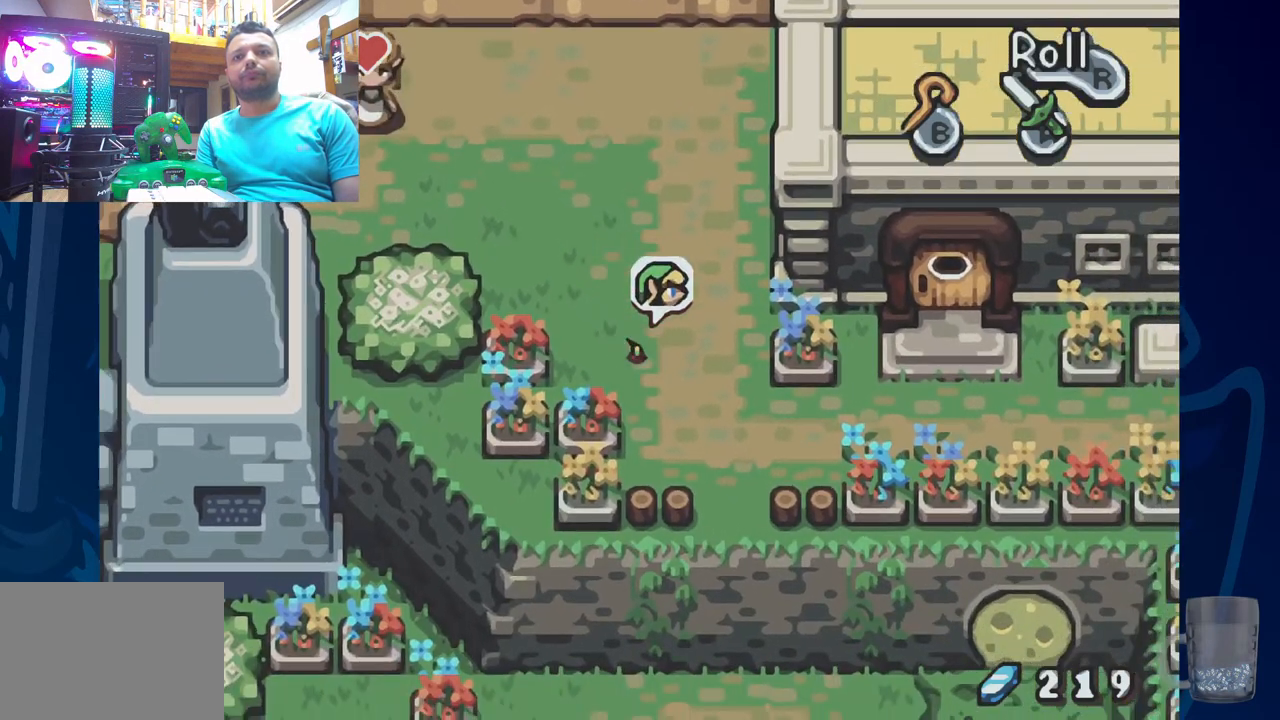
{"dt_ms": 500, "buttons": [], "left_stick": "center", "right_stick": "center", "events": []}
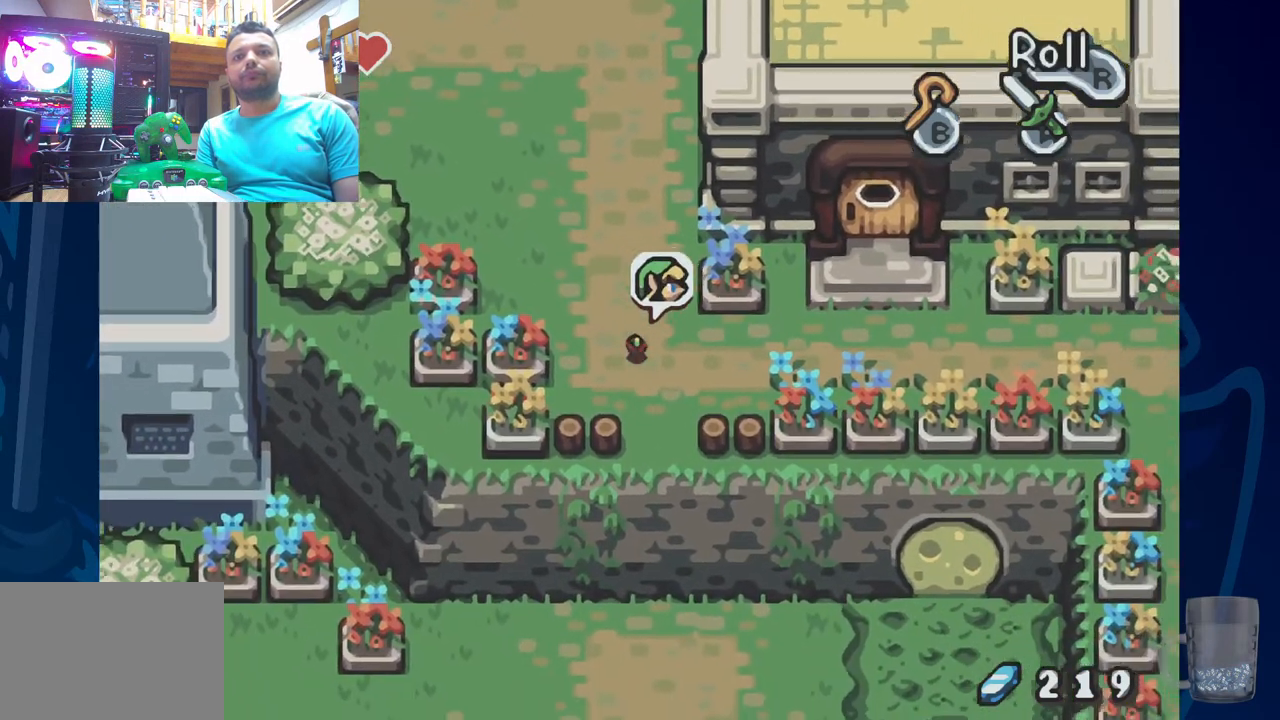
{"dt_ms": 500, "buttons": [], "left_stick": "center", "right_stick": "center", "events": []}
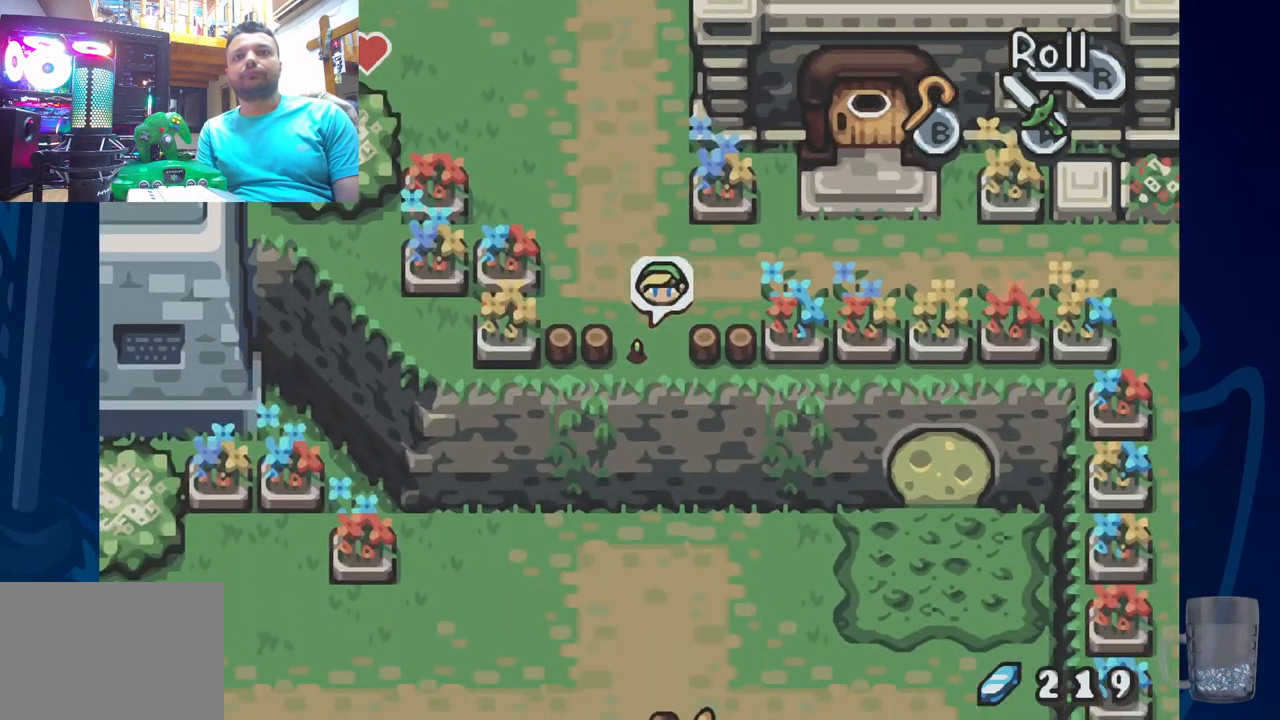
{"dt_ms": 500, "buttons": [], "left_stick": "center", "right_stick": "center", "events": []}
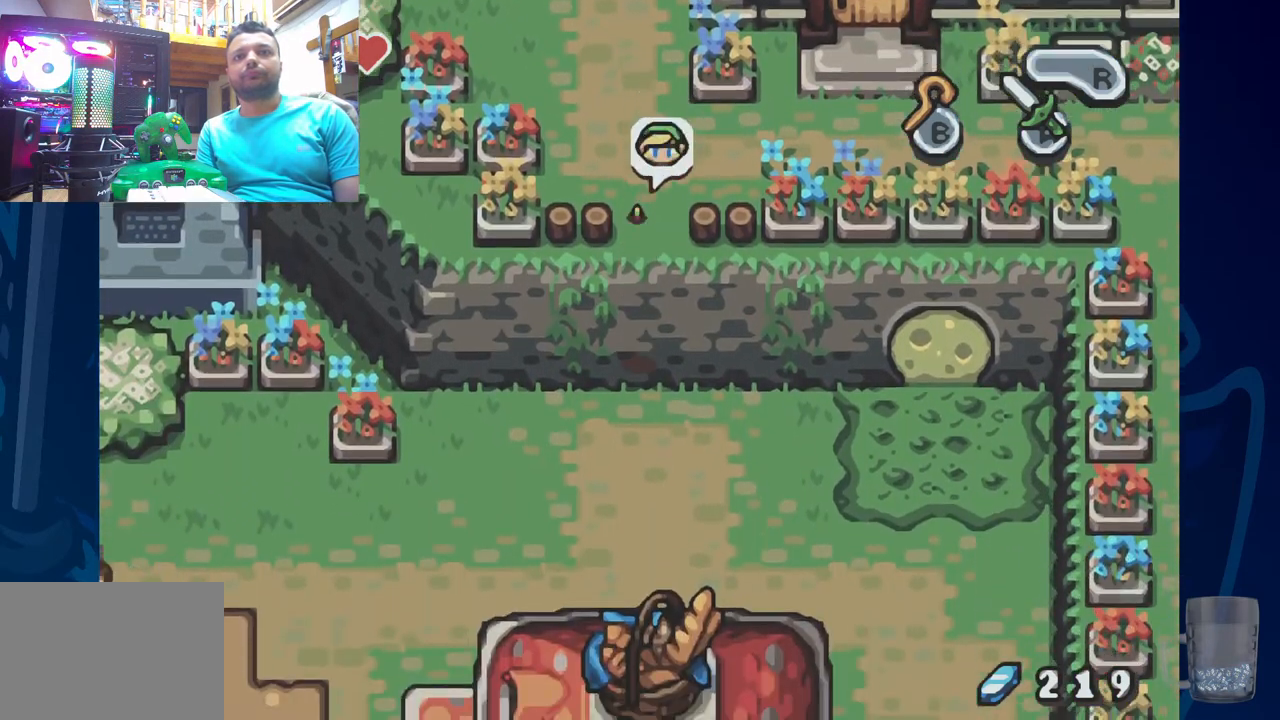
{"dt_ms": 500, "buttons": ["R2"], "left_stick": "center", "right_stick": "center", "events": [[367, "R2", "down"]]}
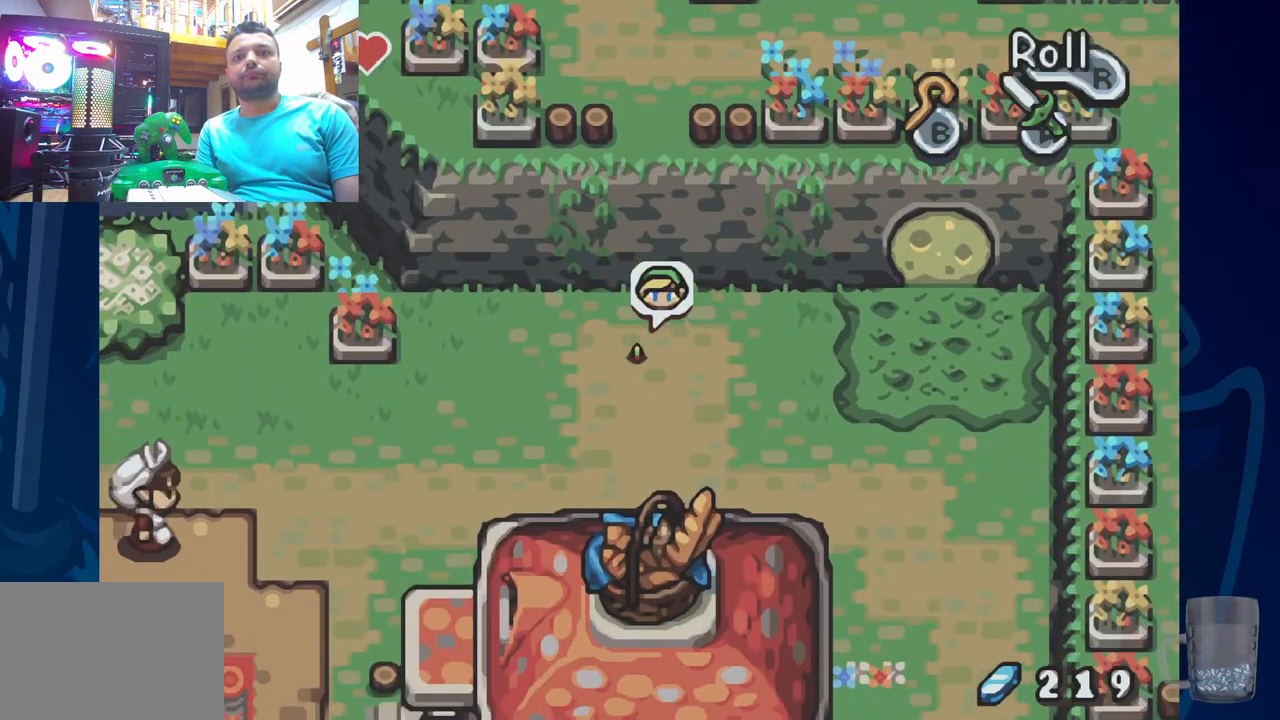
{"dt_ms": 500, "buttons": [], "left_stick": "center", "right_stick": "center", "events": [[217, "R2", "up"], [283, "DPAD_LEFT", "down"], [400, "DPAD_LEFT", "up"]]}
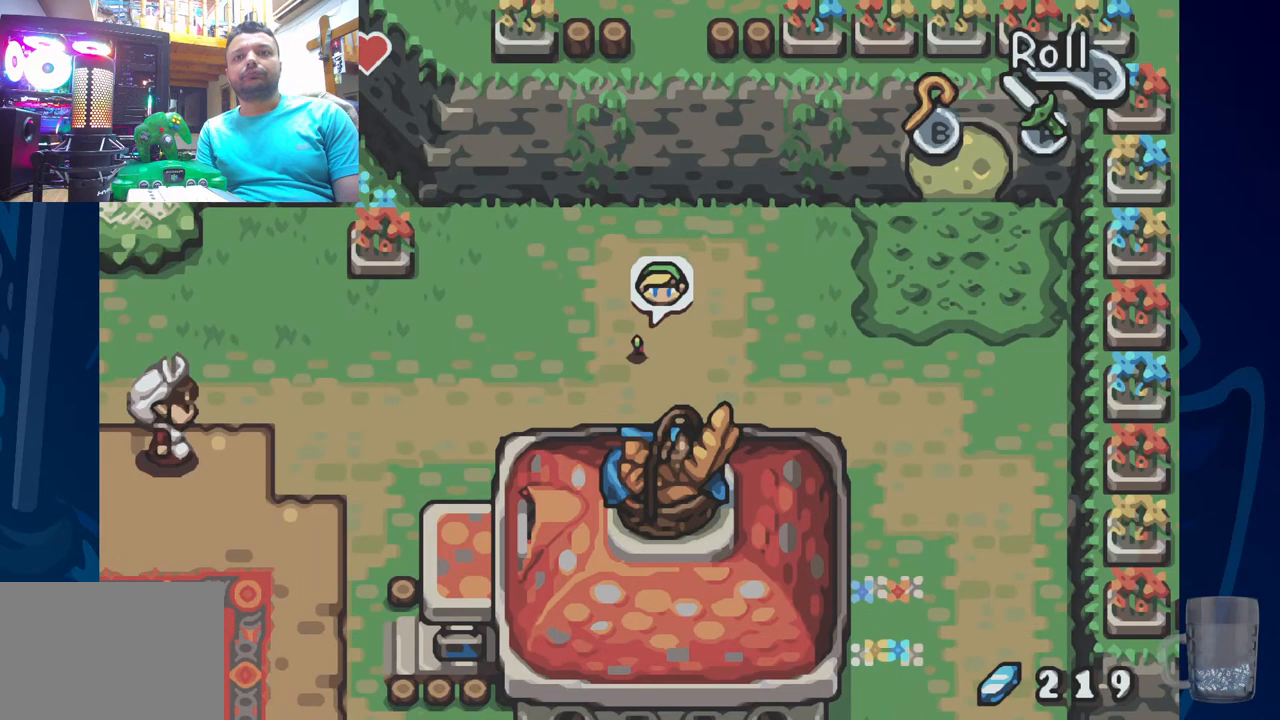
{"dt_ms": 1000, "buttons": ["DPAD_LEFT"], "left_stick": "center", "right_stick": "center"}
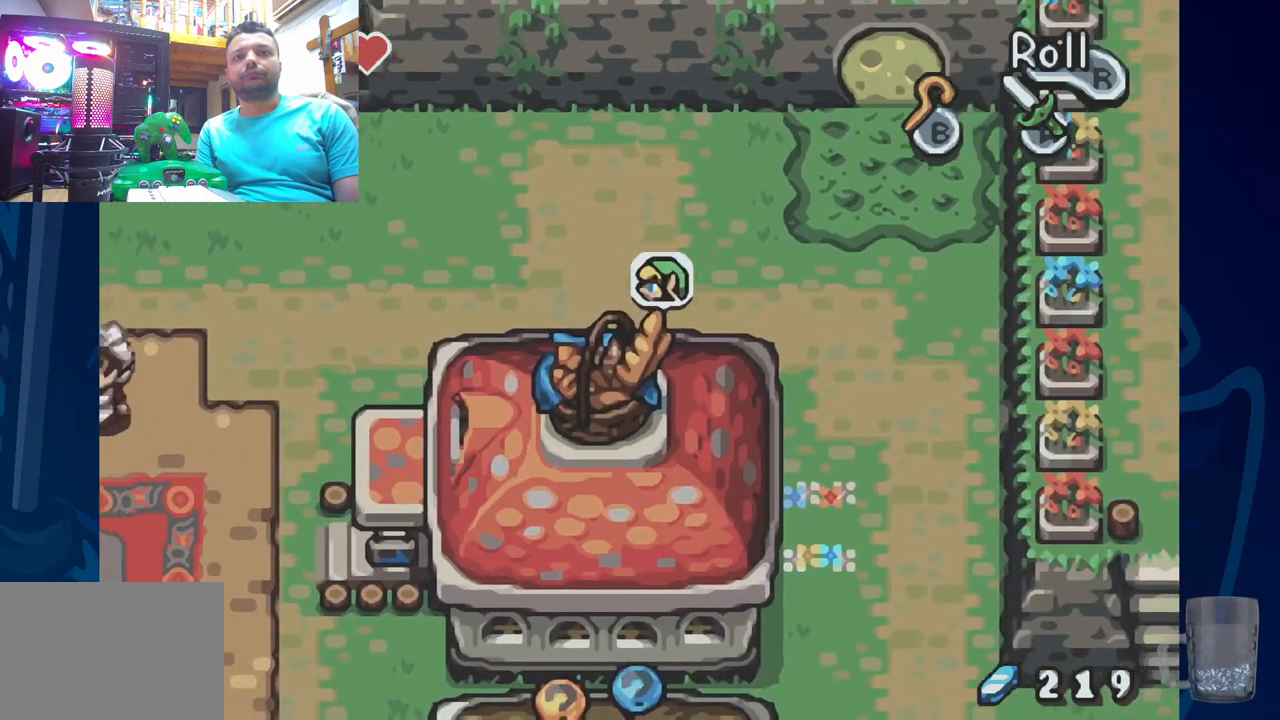
{"dt_ms": 500, "buttons": ["R2", "DPAD_LEFT"], "left_stick": "center", "right_stick": "center", "events": [[233, "R2", "down"]]}